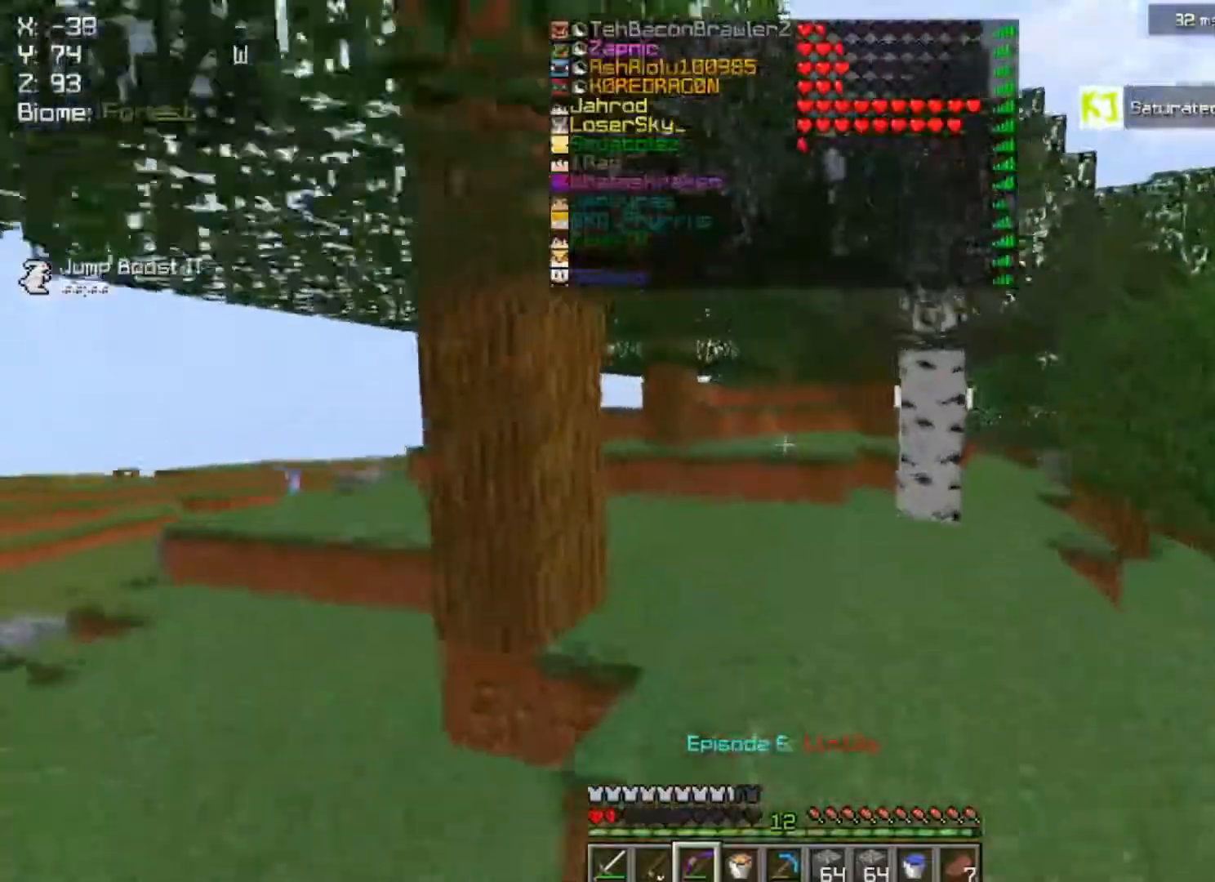
Gameplay with keyboard and mouse; each line is a JSON object with the keys and mouse buttons held at the frame after it. "events" lists presses ("down") and releases ("up") of "a", "d", "s", "space", "w", "mouse_left" and "mouse_right" between this image and that frame as [ms after this image, input, new state], when the widget could be followed in between. "mouse_left", "mouse_right" = the "left", "right" buttons of the "mouse" list. No other keys are recorded. Fast repeated clicks can show as one long hold. Mouse movement is not recorded.
{"keys": [], "mouse": []}
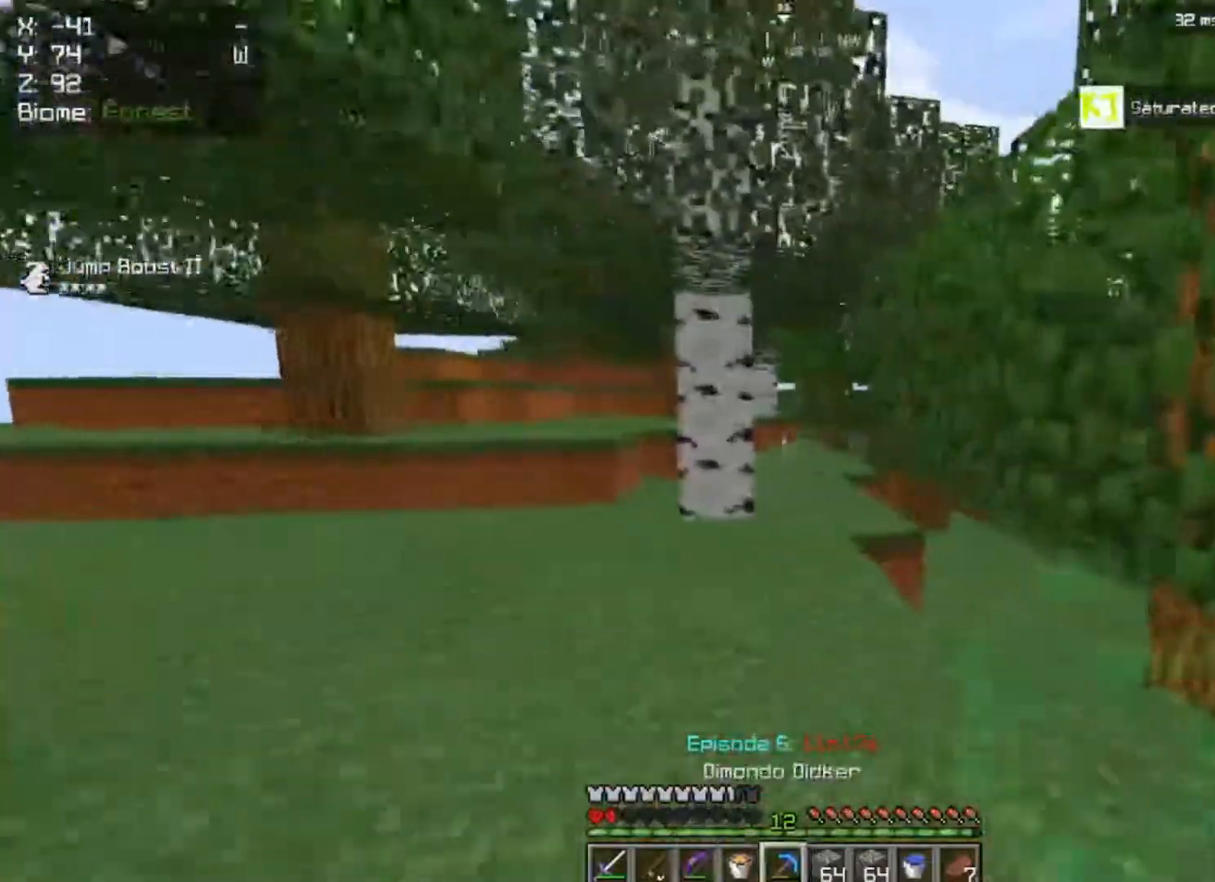
{"keys": ["d", "space"], "mouse": ["right"]}
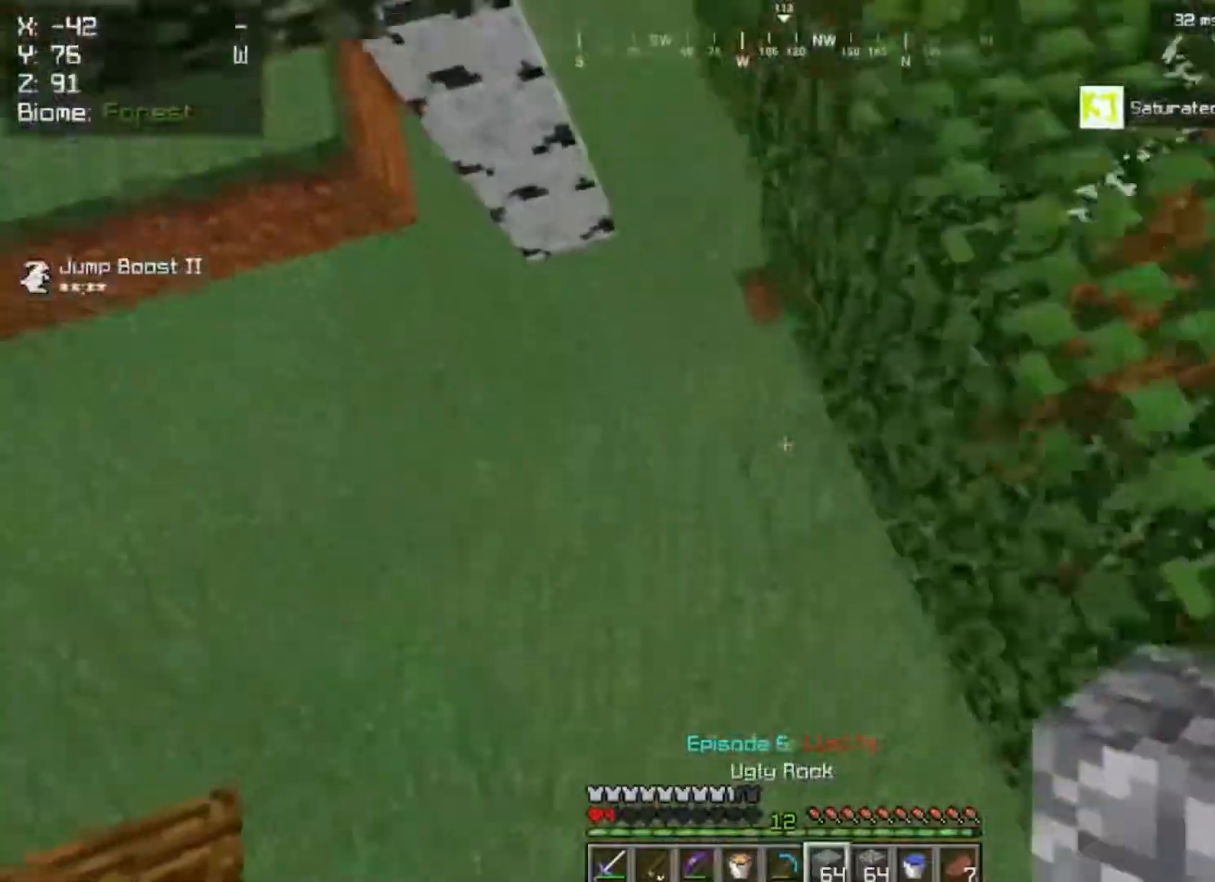
{"keys": ["d", "space", "w"], "mouse": [], "events": [[250, "mouse_right", "up"], [400, "w", "down"]]}
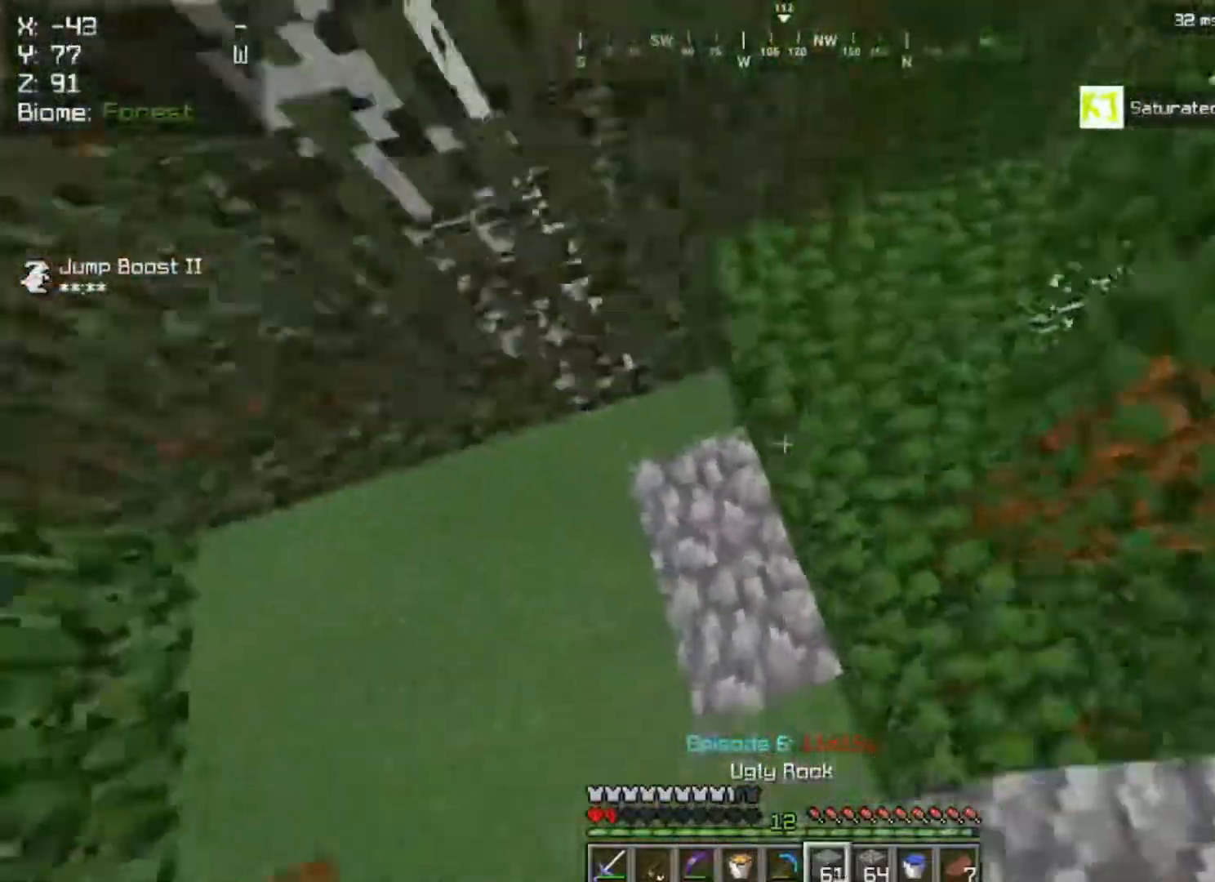
{"keys": ["w"], "mouse": [], "events": [[17, "d", "up"], [100, "d", "down"], [167, "space", "up"], [367, "d", "up"]]}
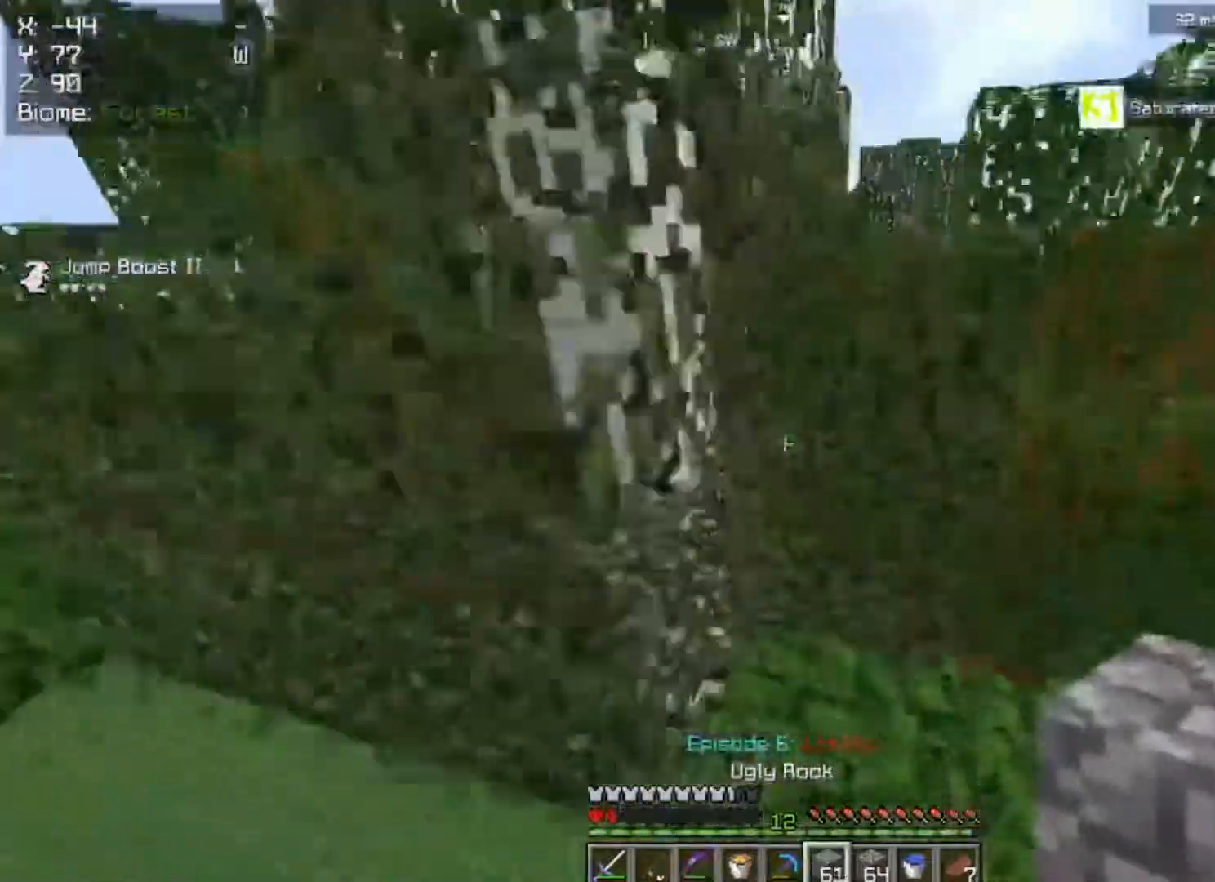
{"keys": ["a", "w"], "mouse": [], "events": [[83, "space", "down"], [250, "d", "down"], [300, "d", "up"], [350, "space", "up"], [500, "a", "down"]]}
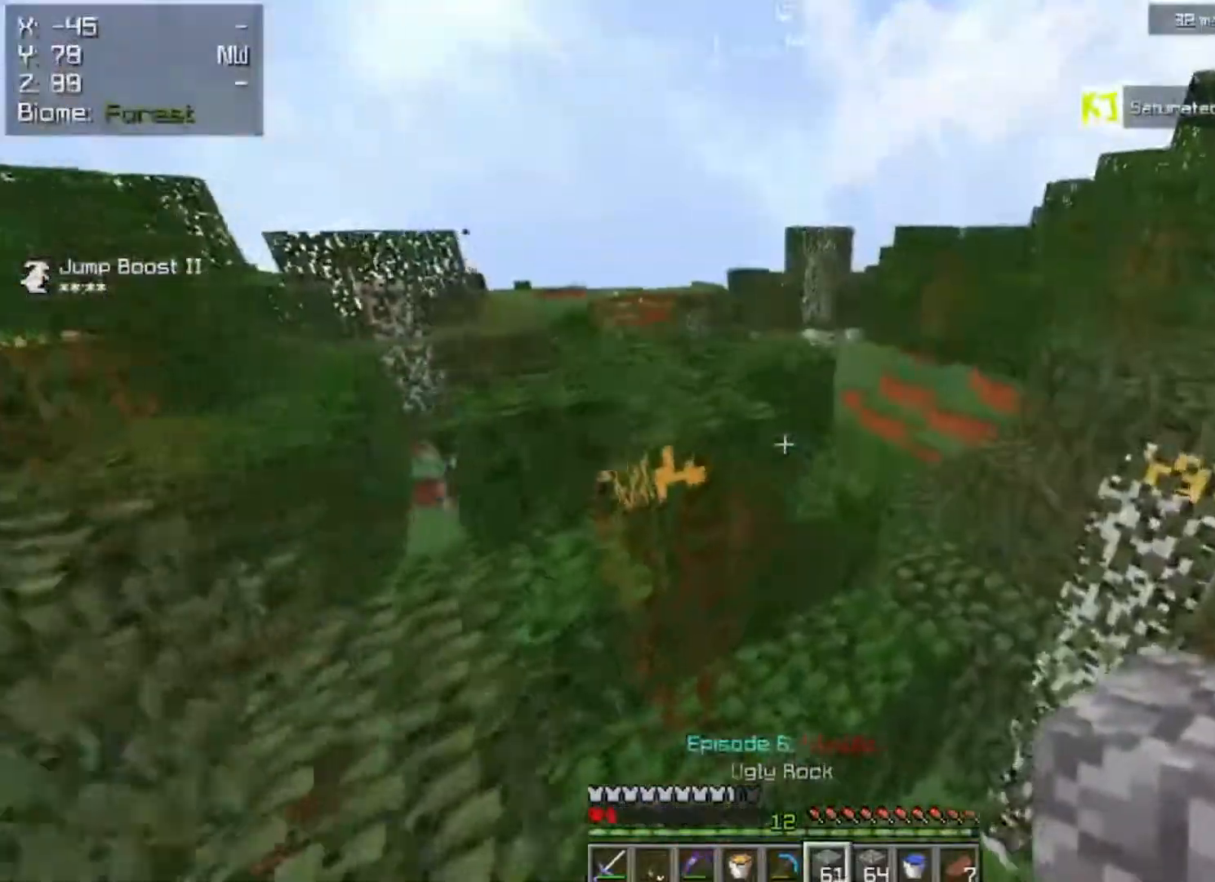
{"keys": ["d"], "mouse": [], "events": [[133, "d", "down"], [167, "a", "up"], [167, "w", "up"]]}
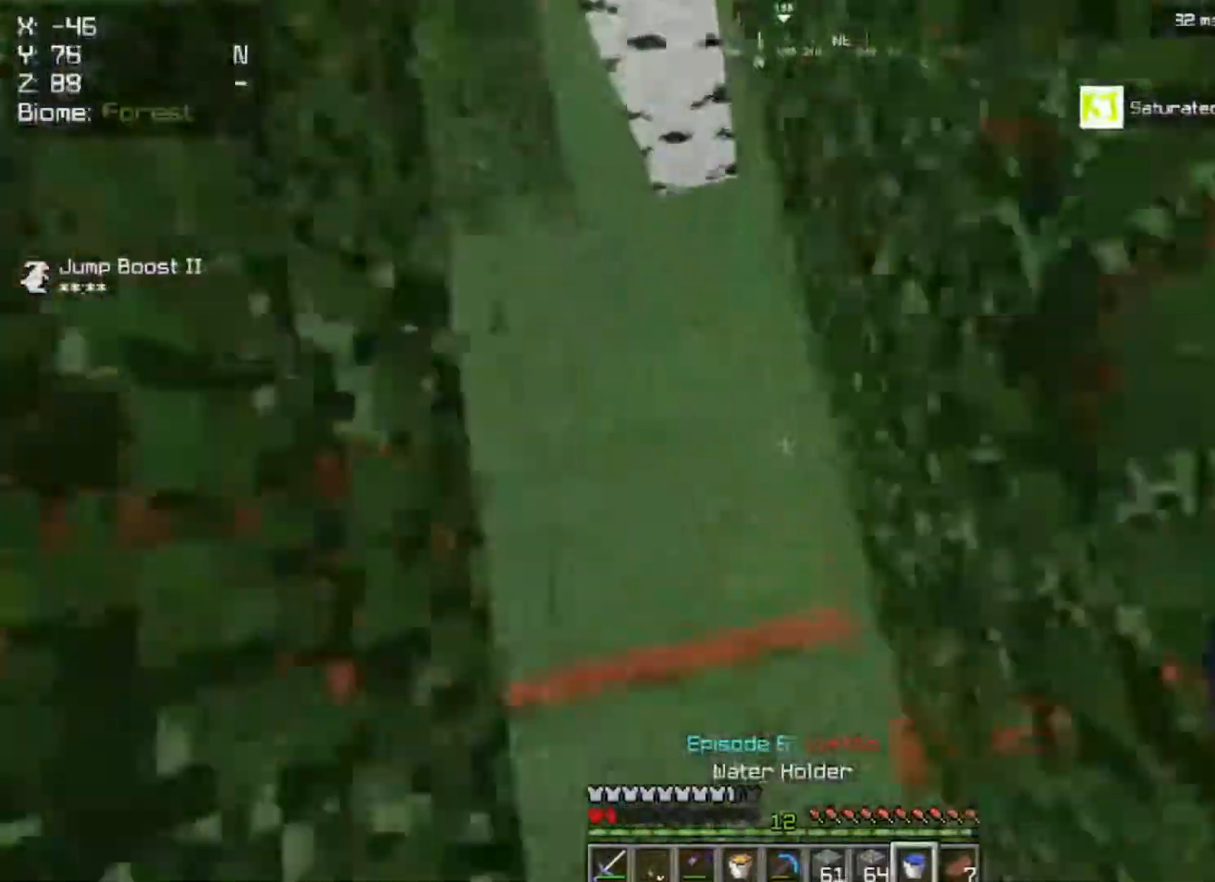
{"keys": ["w"], "mouse": [], "events": [[50, "mouse_right", "down"], [67, "d", "up"], [350, "mouse_right", "up"], [483, "w", "down"]]}
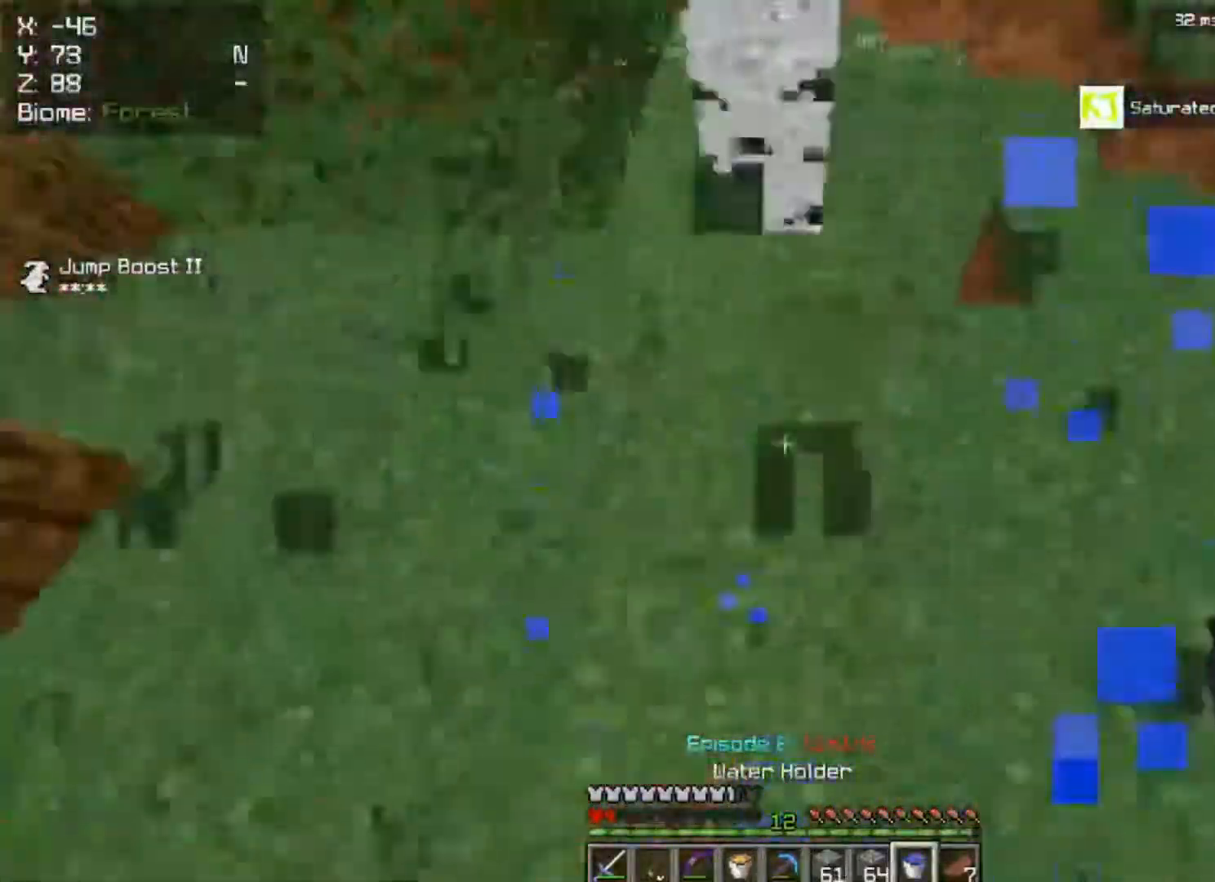
{"keys": ["w"], "mouse": [], "events": []}
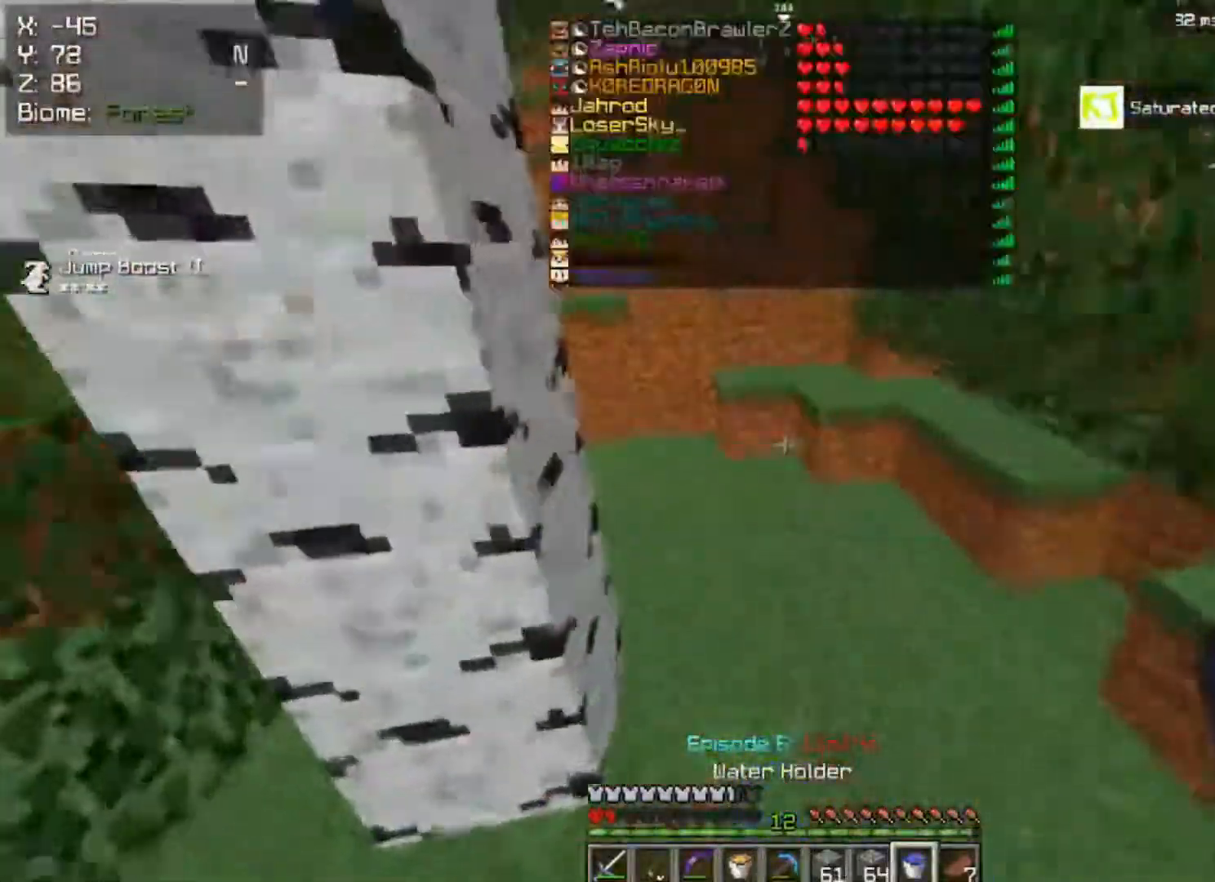
{"keys": ["w"], "mouse": [], "events": []}
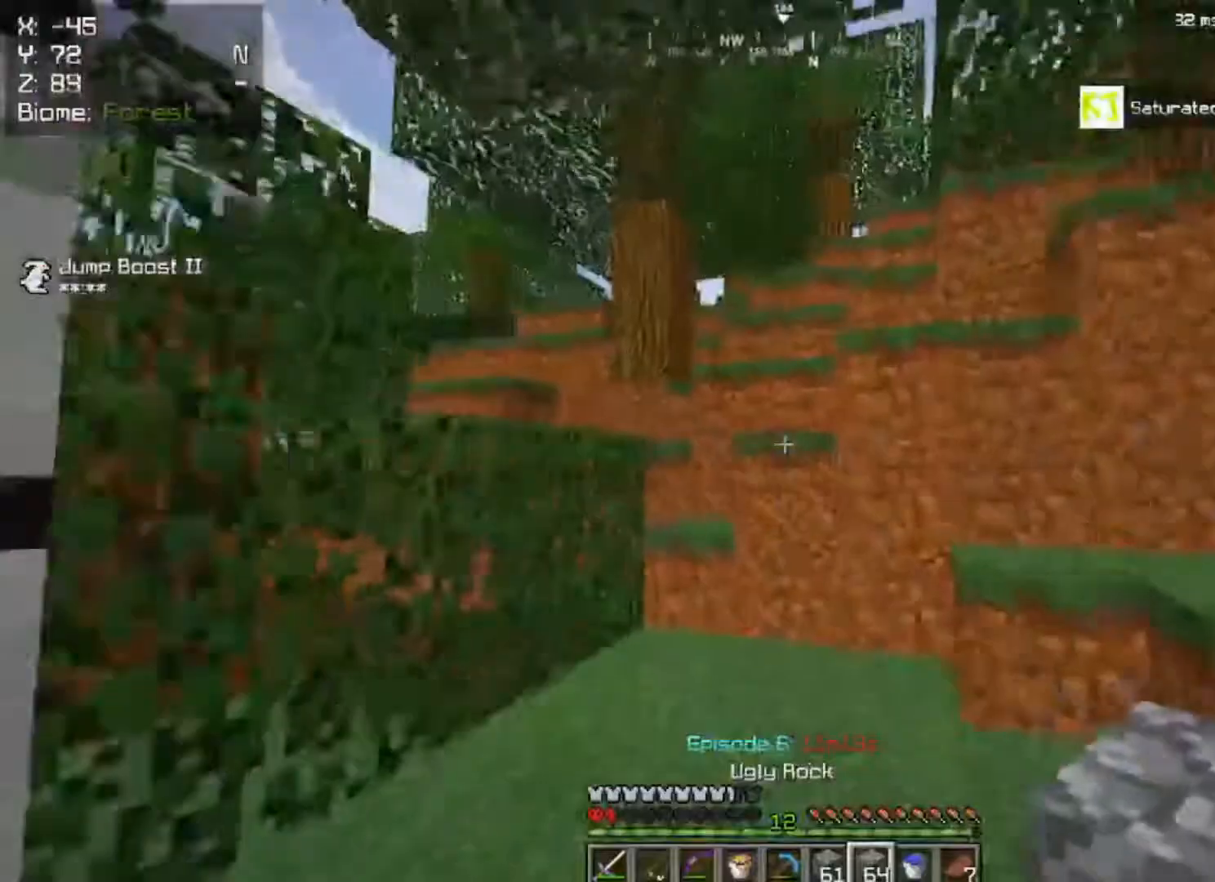
{"keys": ["space", "w"], "mouse": [], "events": [[450, "space", "down"]]}
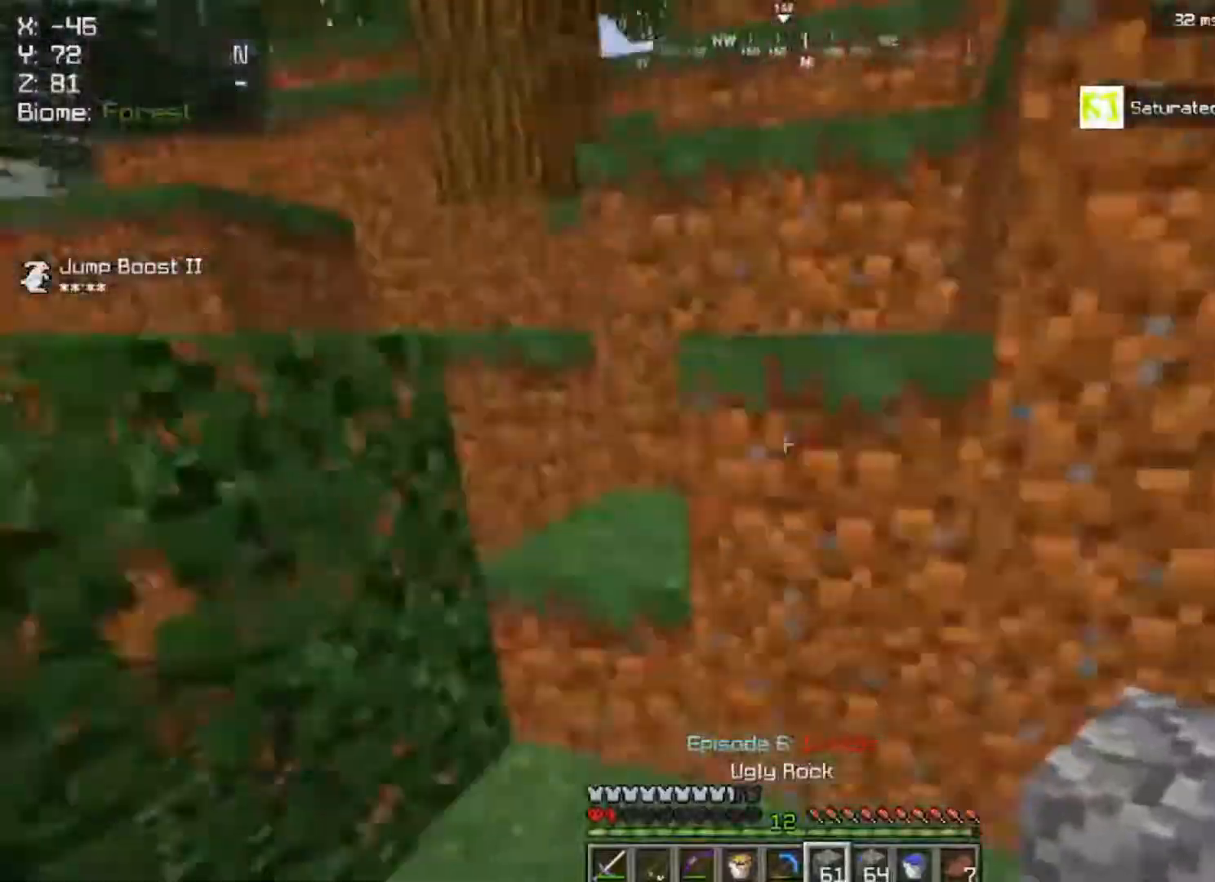
{"keys": ["space", "w"], "mouse": [], "events": [[167, "d", "down"], [200, "w", "up"], [233, "space", "up"], [317, "w", "down"], [367, "d", "up"], [417, "space", "down"]]}
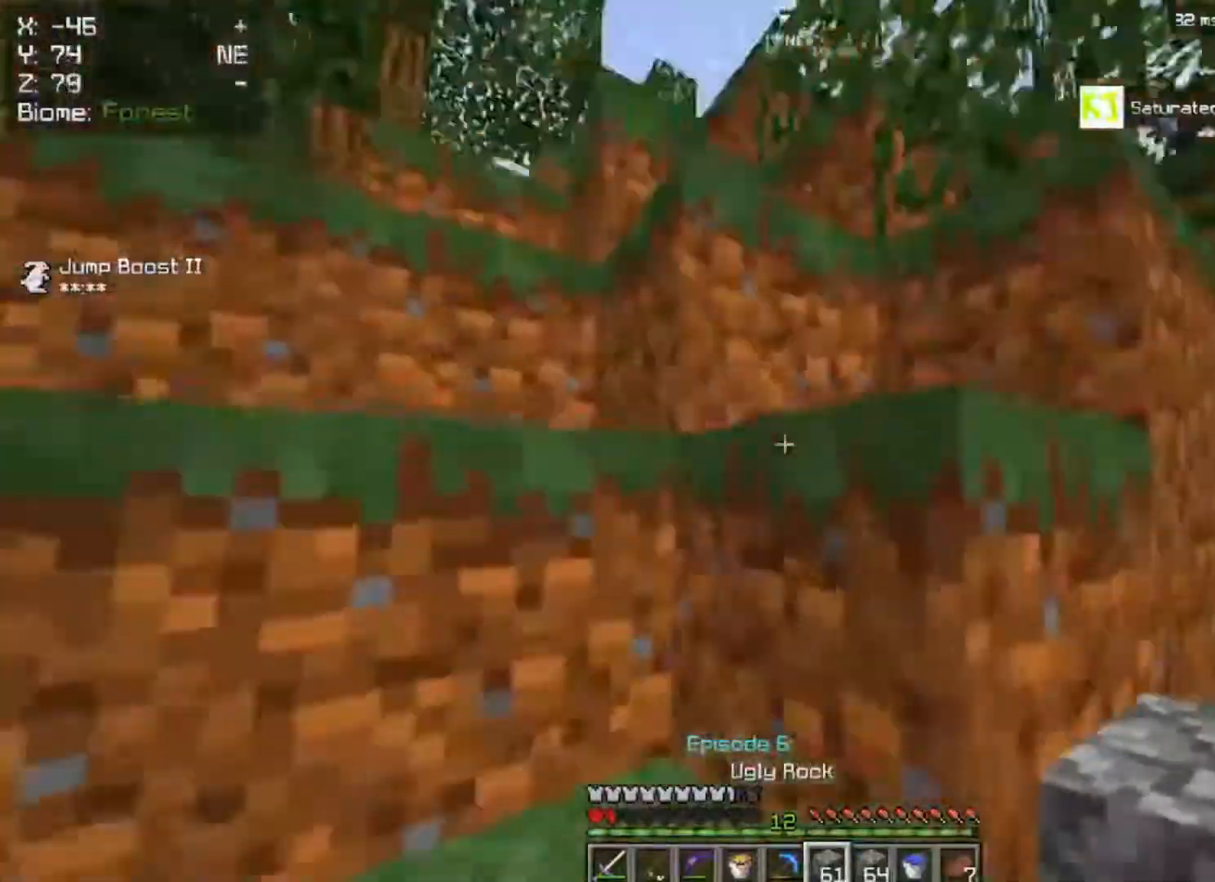
{"keys": ["w"], "mouse": [], "events": [[17, "d", "down"], [133, "d", "up"], [400, "space", "up"]]}
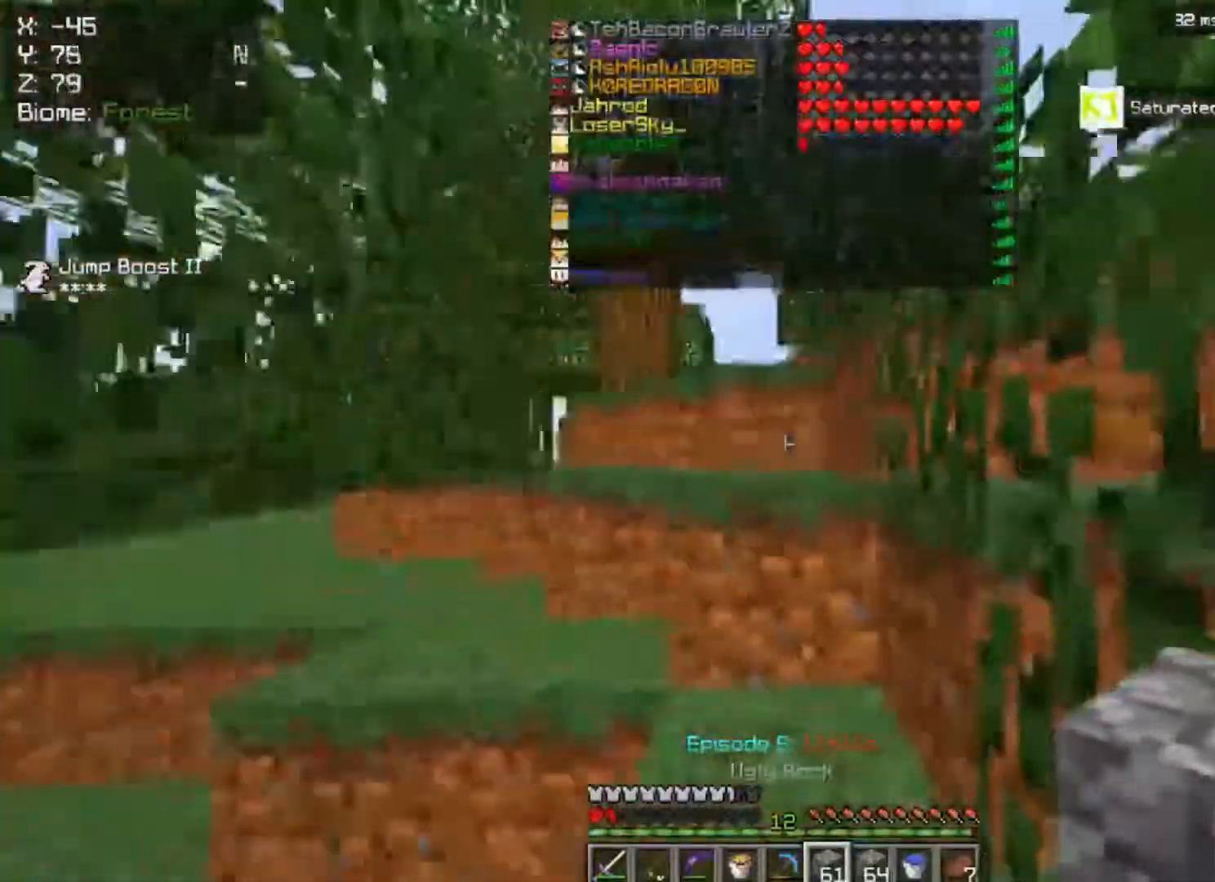
{"keys": ["space", "w"], "mouse": ["right"]}
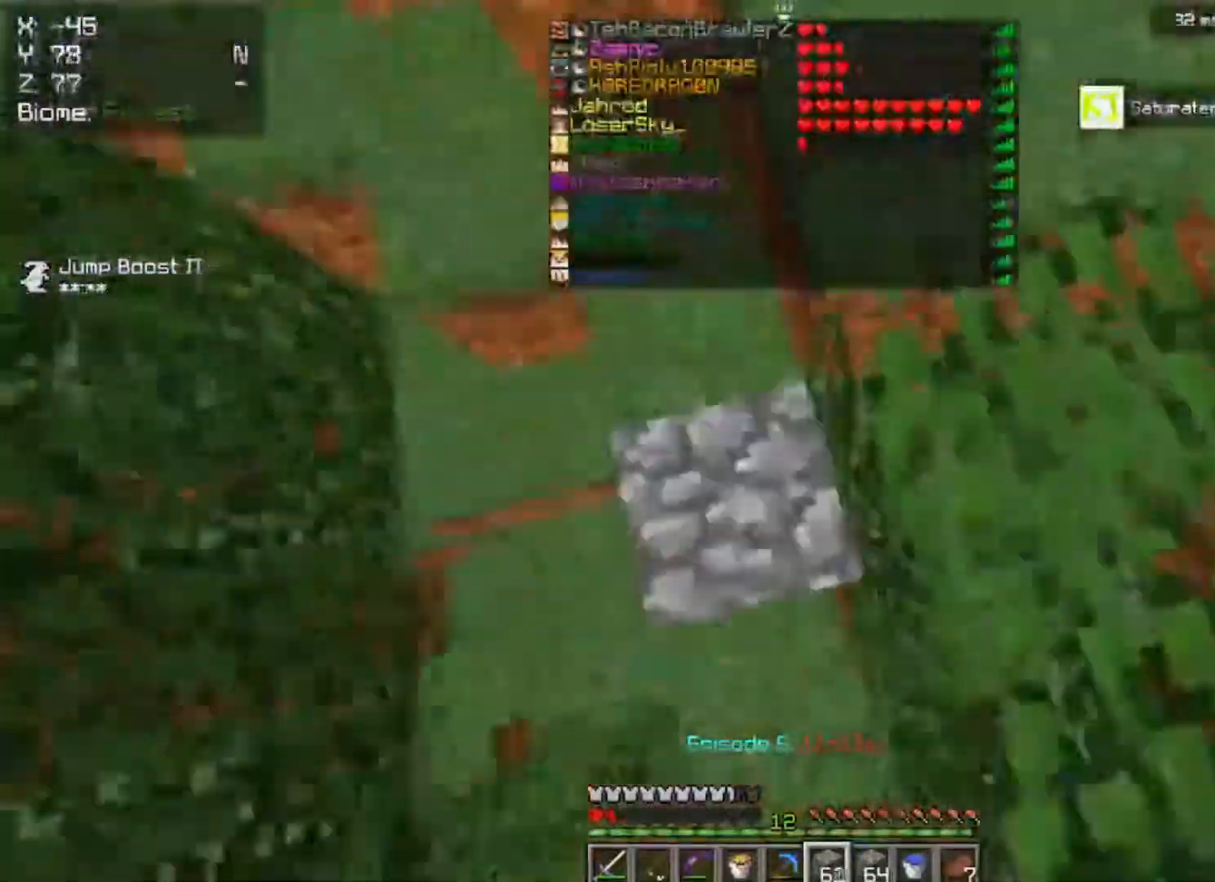
{"keys": ["space", "w"], "mouse": [], "events": [[17, "space", "up"], [100, "space", "down"], [117, "mouse_right", "up"]]}
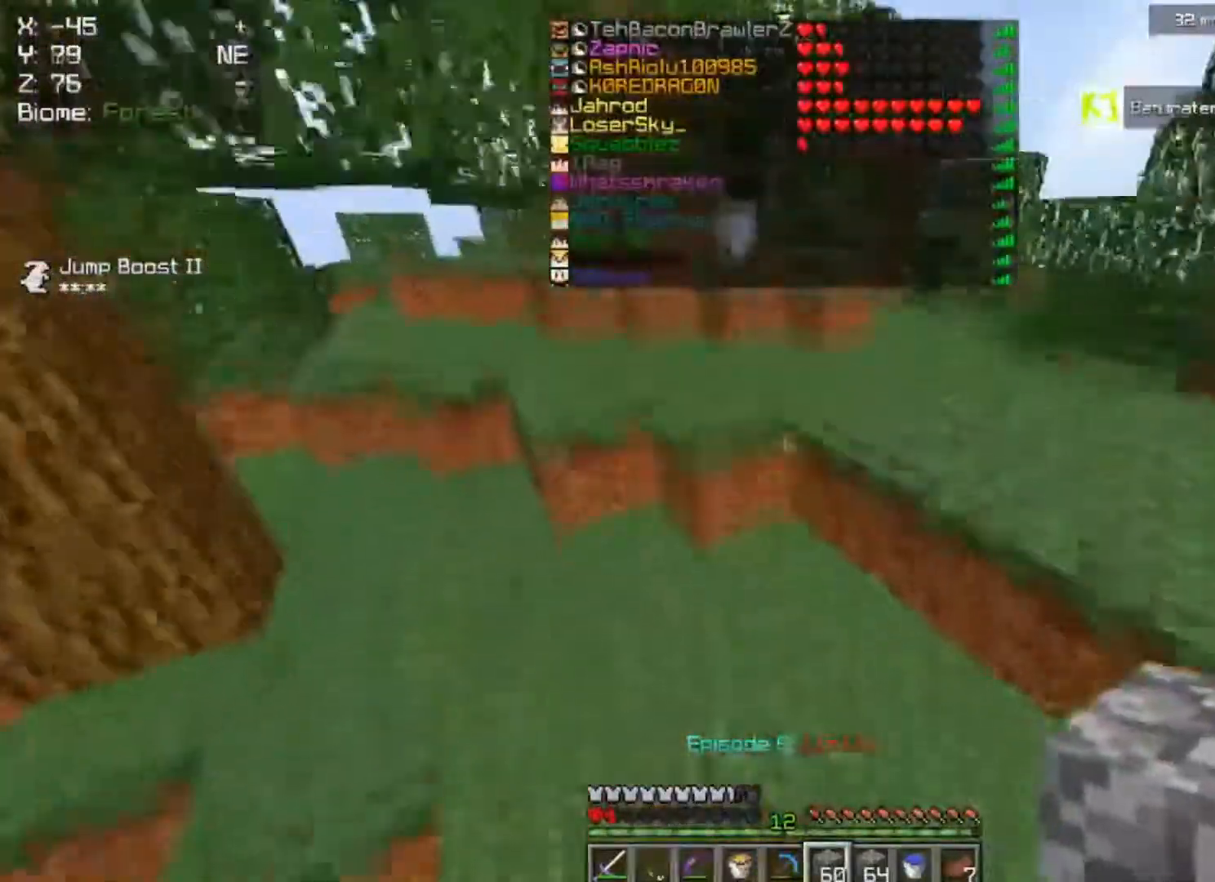
{"keys": ["space", "w"], "mouse": [], "events": [[167, "space", "up"], [200, "d", "down"], [367, "d", "up"], [433, "space", "down"]]}
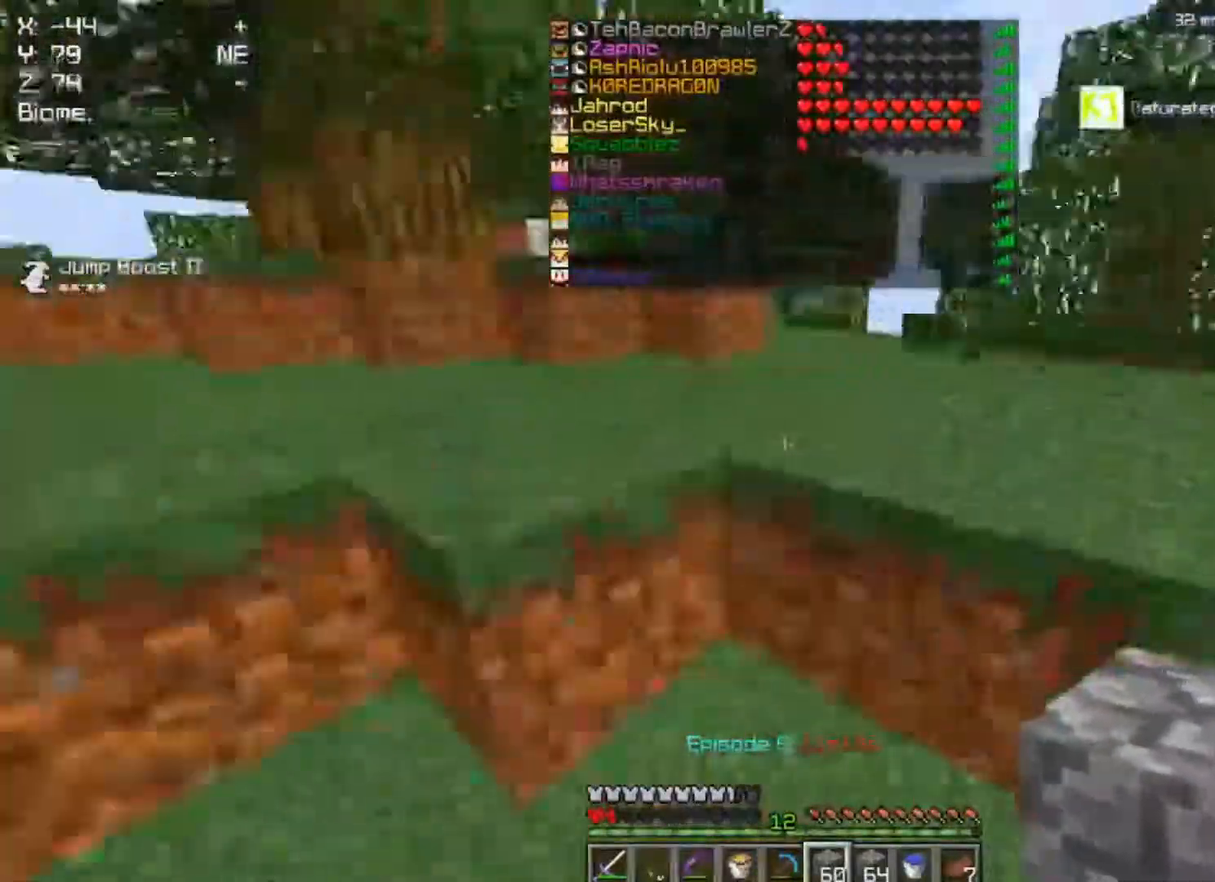
{"keys": ["space", "w"], "mouse": [], "events": [[67, "d", "down"], [417, "d", "up"]]}
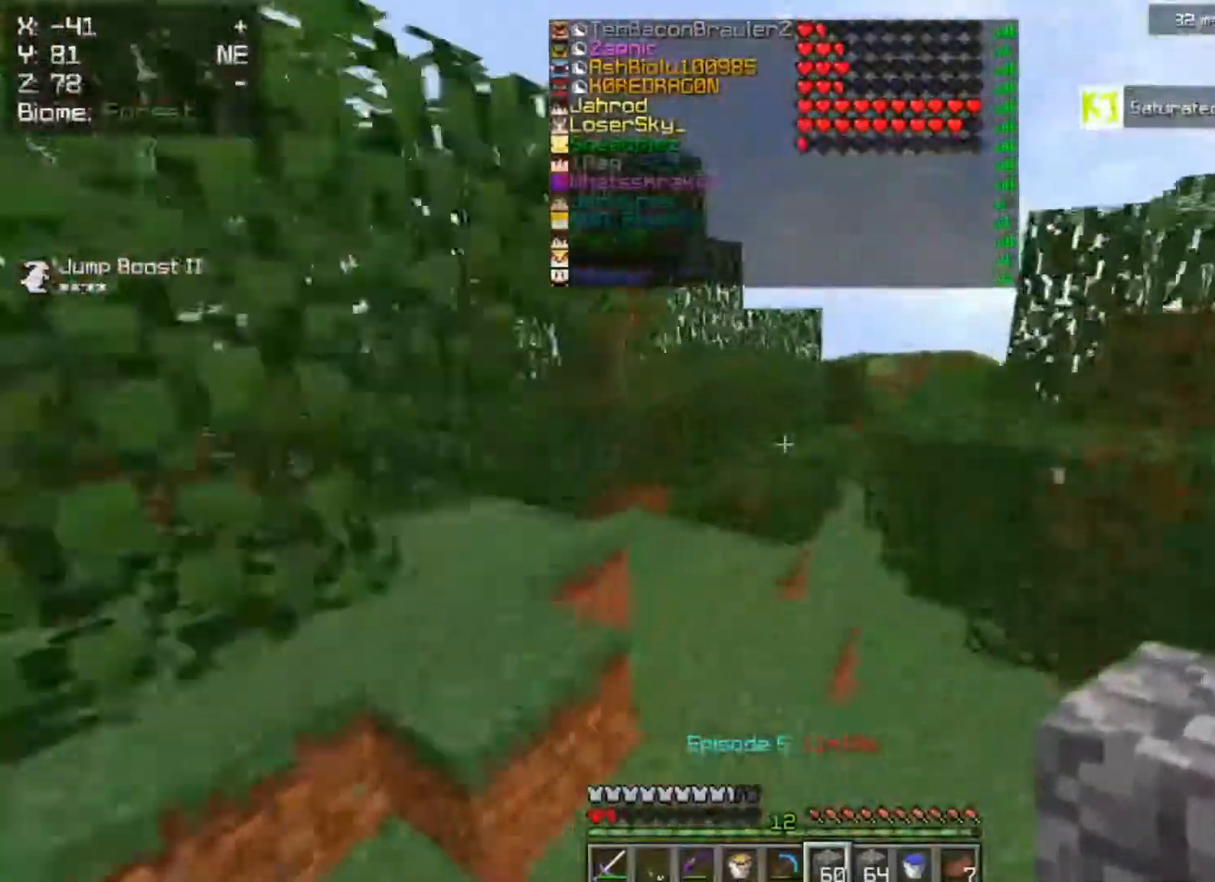
{"keys": ["space", "w"], "mouse": [], "events": [[67, "space", "up"], [250, "space", "down"]]}
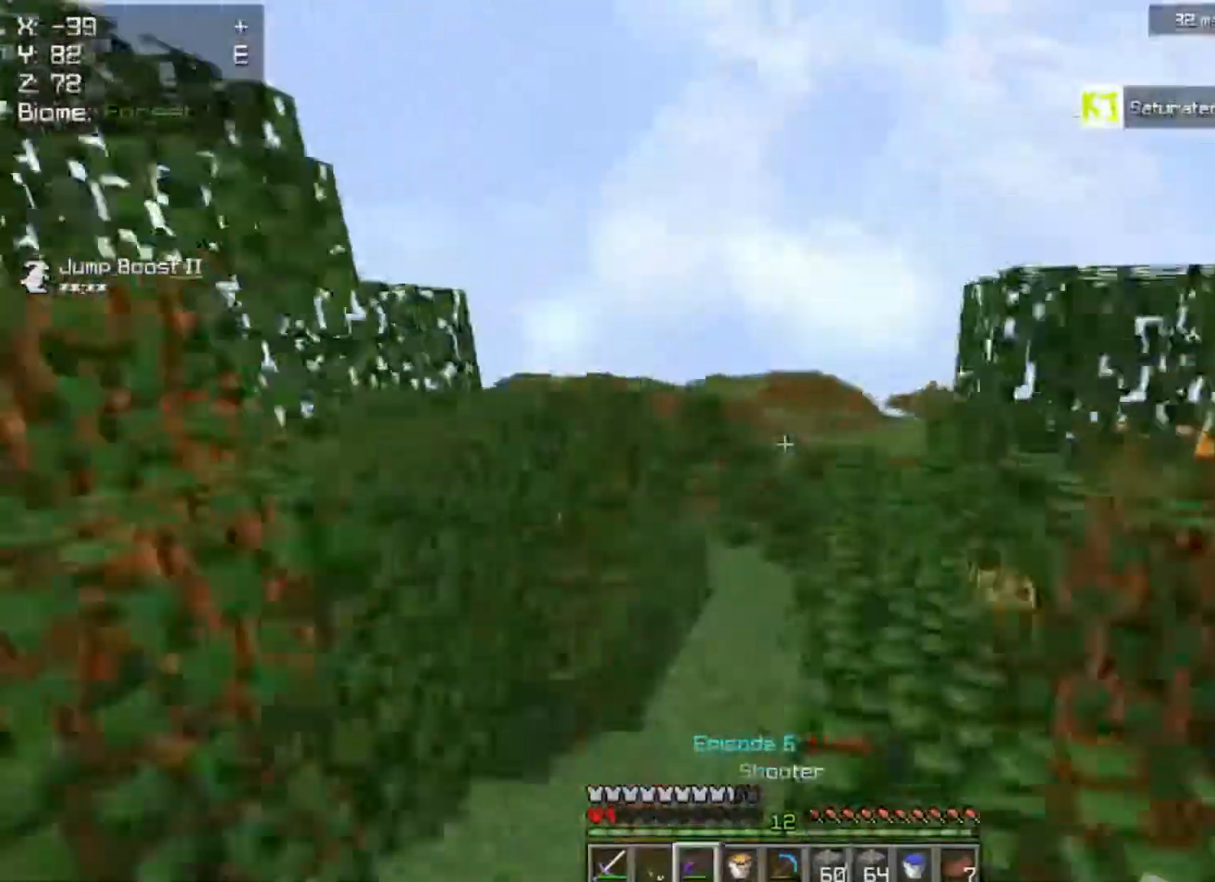
{"keys": ["d", "space", "w"], "mouse": [], "events": [[67, "space", "up"], [183, "d", "down"], [333, "space", "down"]]}
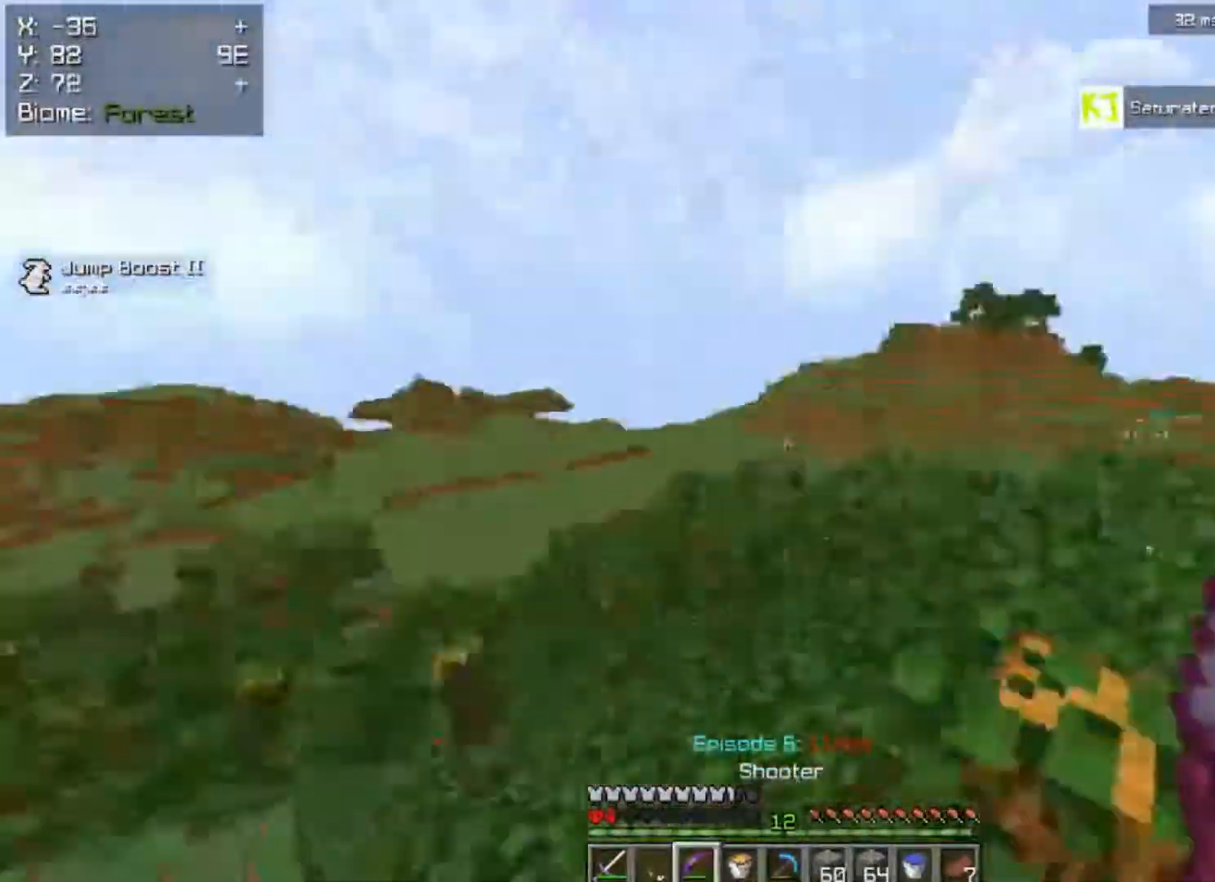
{"keys": ["d", "w"], "mouse": [], "events": [[367, "space", "up"]]}
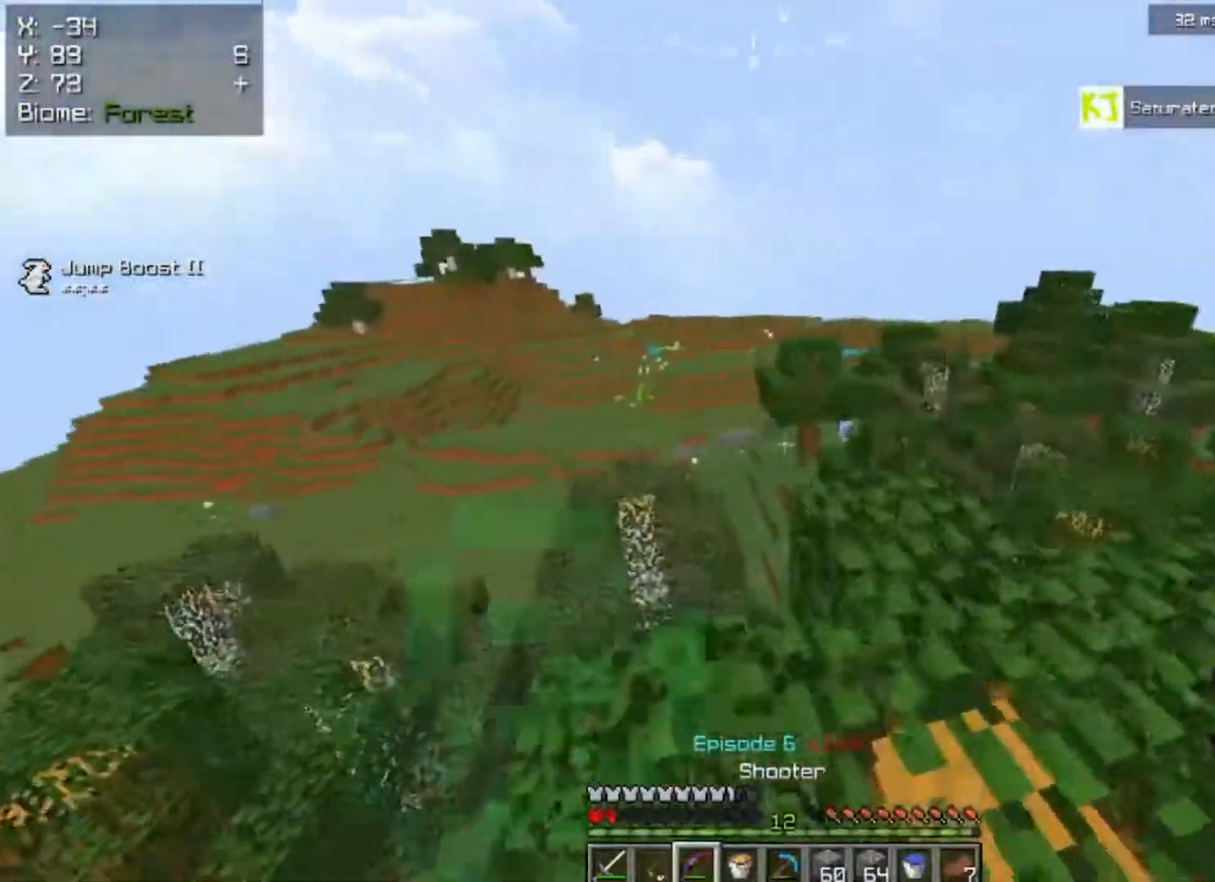
{"keys": ["d", "w"], "mouse": ["right"], "events": [[83, "mouse_right", "down"], [83, "w", "up"], [100, "mouse_left", "down"], [300, "space", "down"], [300, "w", "down"], [450, "space", "up"], [483, "mouse_left", "up"]]}
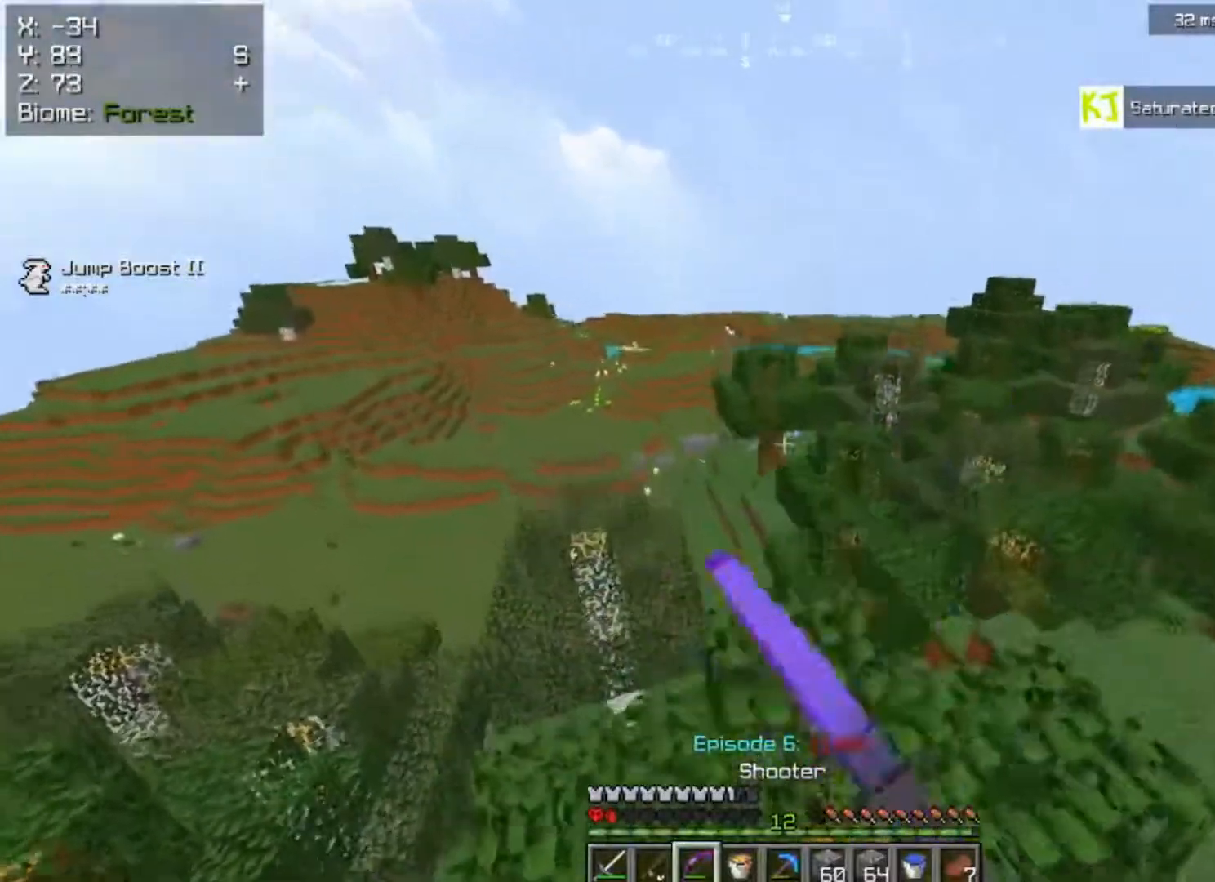
{"keys": ["d"], "mouse": ["right"], "events": [[100, "w", "up"], [250, "s", "down"], [483, "s", "up"]]}
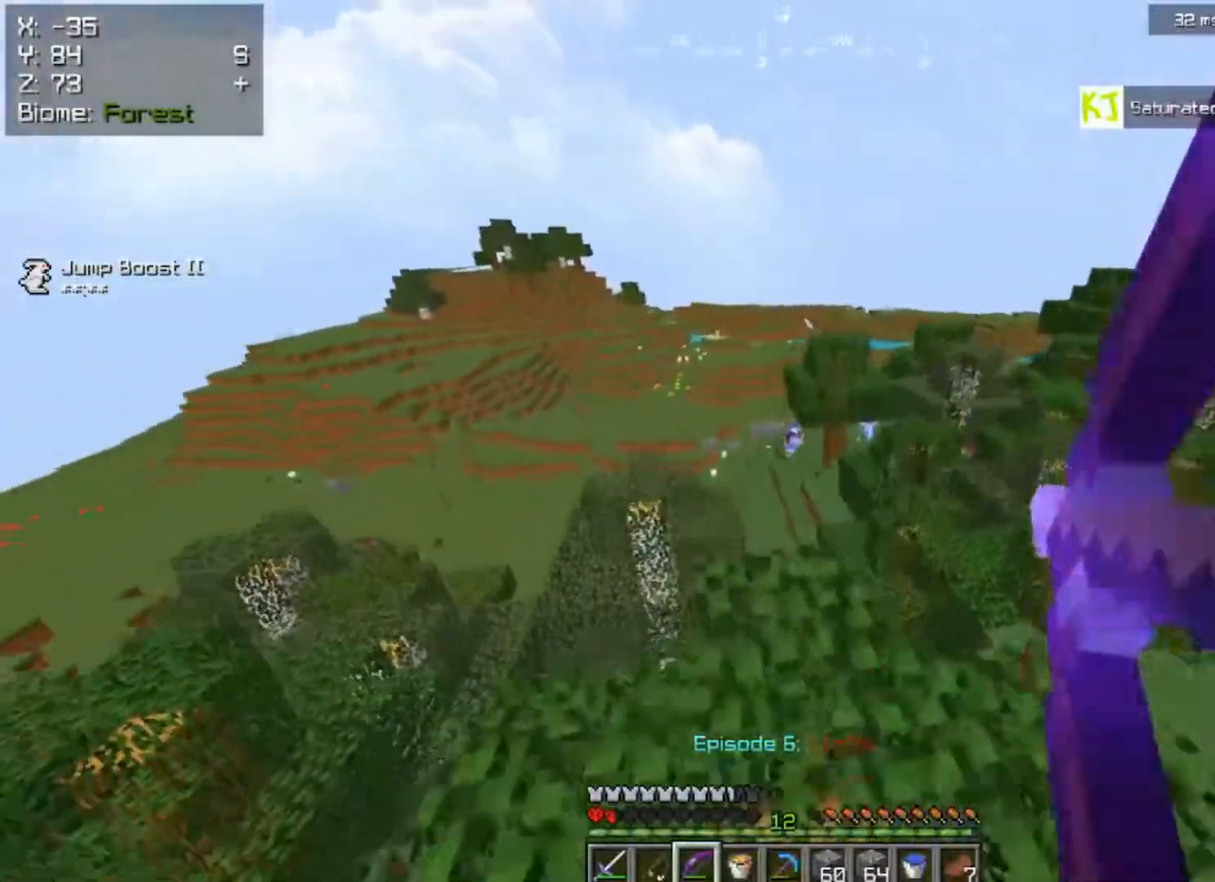
{"keys": ["a"], "mouse": ["right"], "events": [[83, "mouse_right", "up"], [150, "a", "down"], [200, "d", "up"], [233, "mouse_right", "down"], [300, "s", "down"], [467, "s", "up"]]}
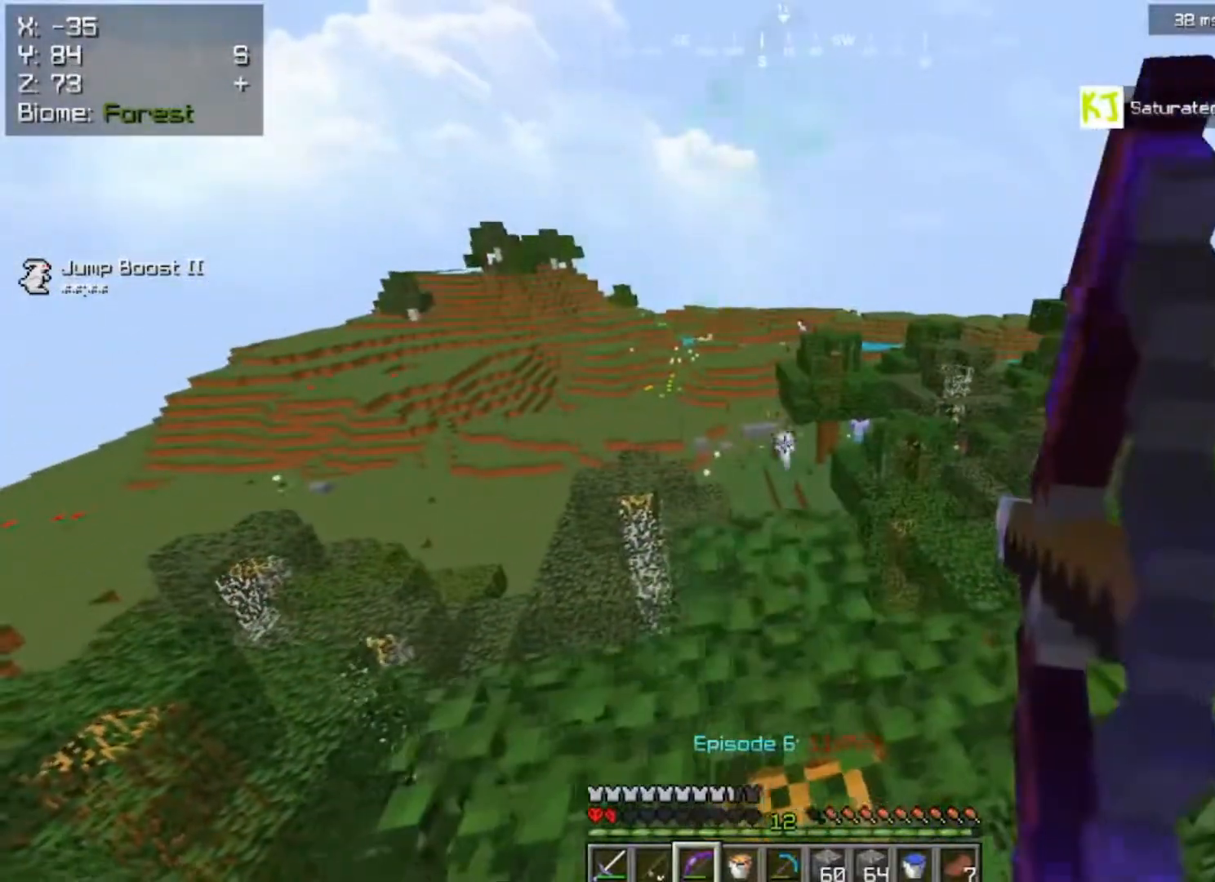
{"keys": ["a", "s"], "mouse": ["right"], "events": [[183, "d", "down"], [233, "a", "up"], [267, "w", "down"], [367, "a", "down"], [367, "d", "up"], [417, "w", "up"], [483, "s", "down"]]}
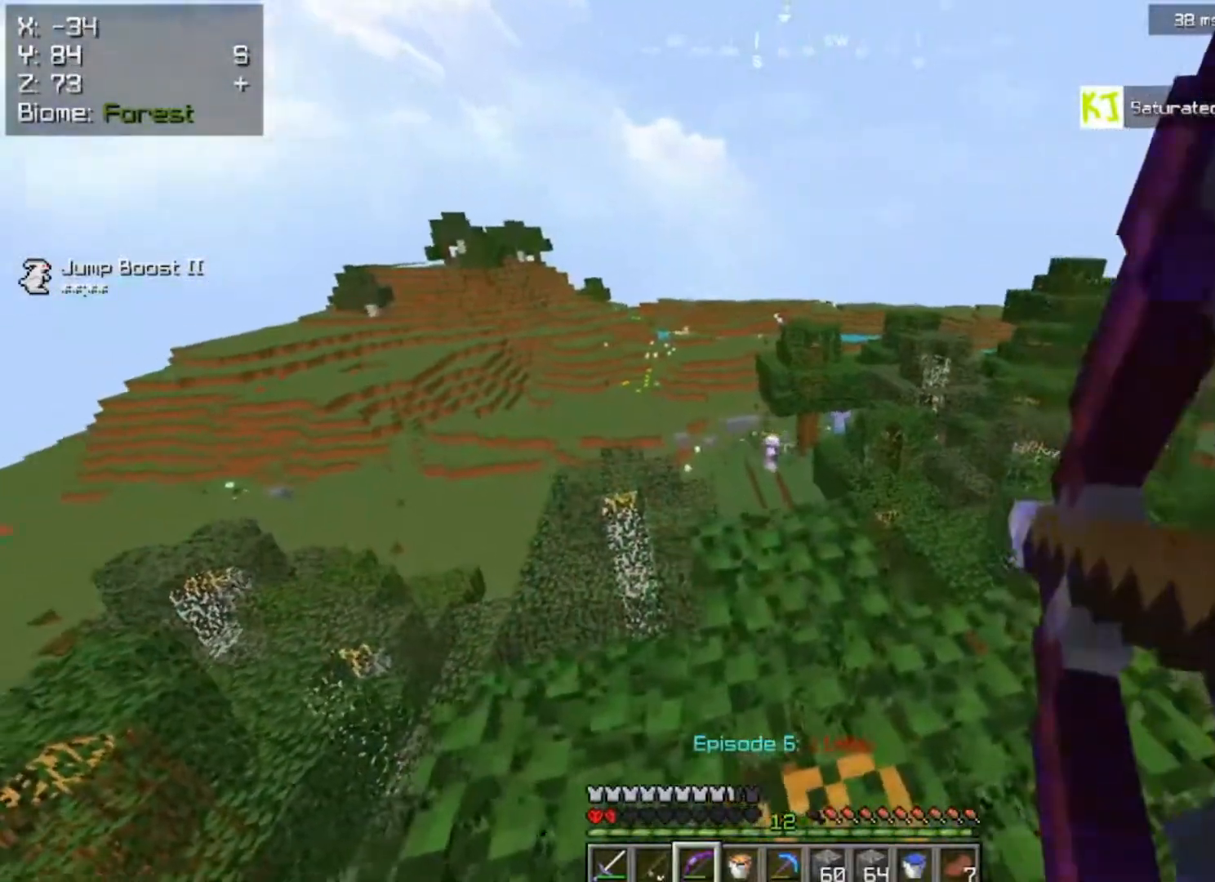
{"keys": ["a", "s"], "mouse": ["right"], "events": [[283, "mouse_right", "up"], [483, "mouse_right", "down"]]}
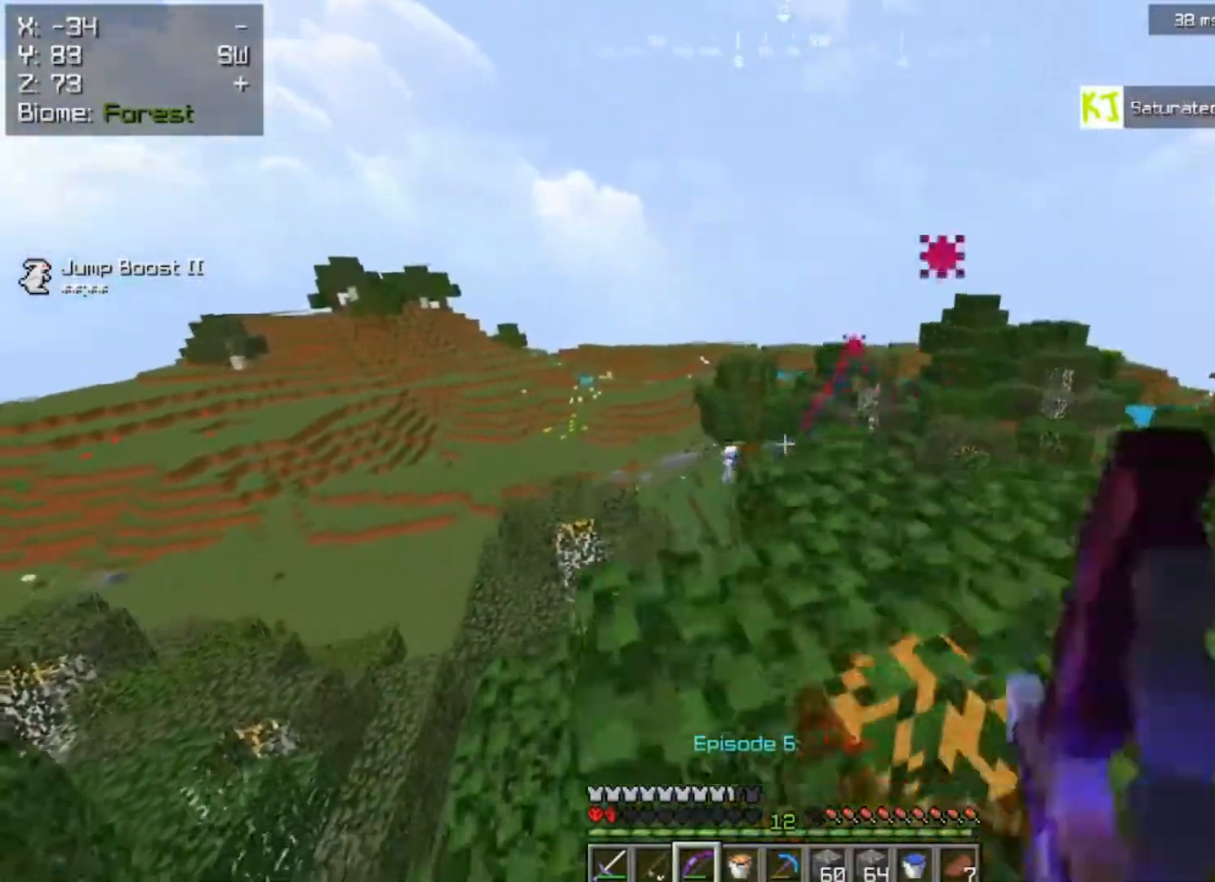
{"keys": ["d"], "mouse": ["right"], "events": [[17, "a", "up"], [50, "d", "down"], [83, "s", "up"]]}
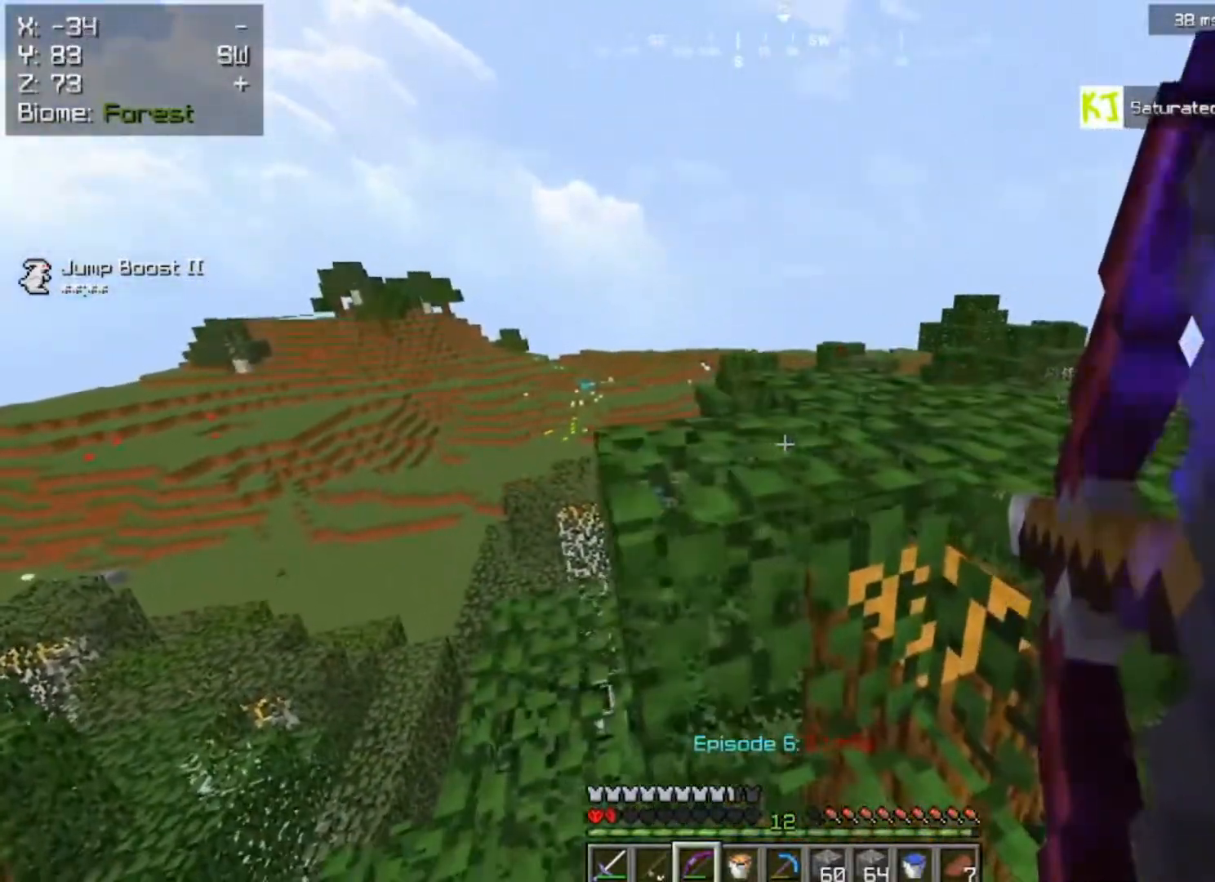
{"keys": ["d"], "mouse": ["right"], "events": [[250, "space", "down"], [417, "space", "up"]]}
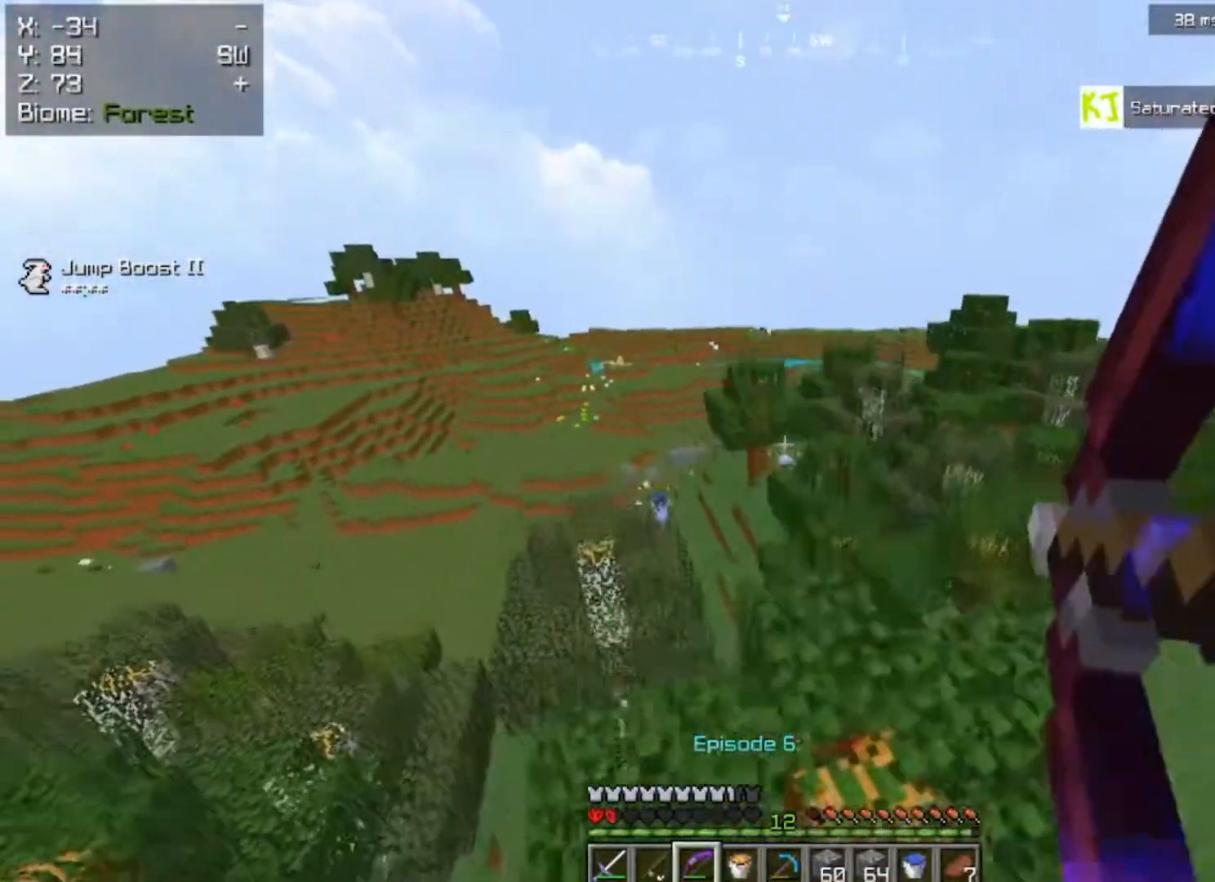
{"keys": ["d", "s"], "mouse": [], "events": [[233, "a", "down"], [283, "mouse_right", "up"], [383, "a", "up"], [483, "s", "down"]]}
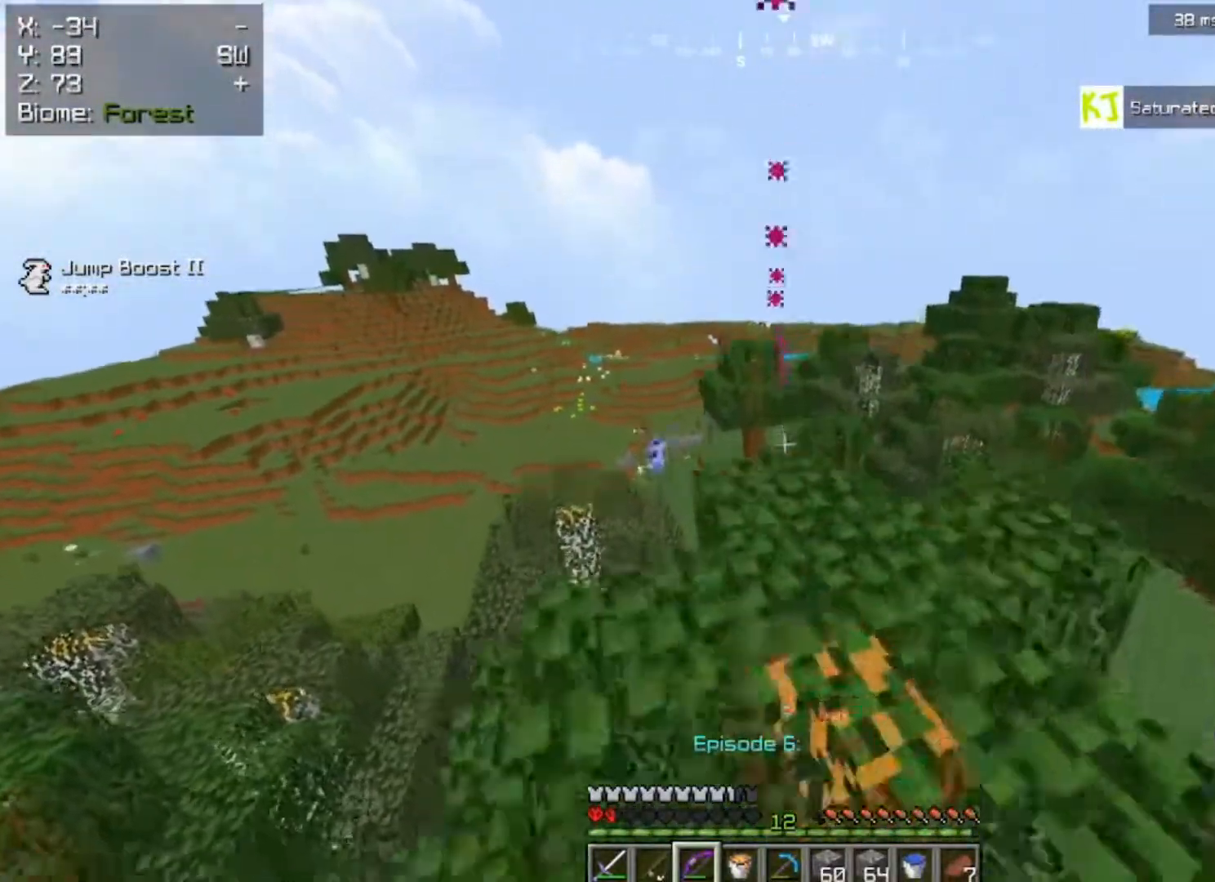
{"keys": ["w"], "mouse": [], "events": [[333, "s", "up"], [400, "w", "down"], [467, "d", "up"]]}
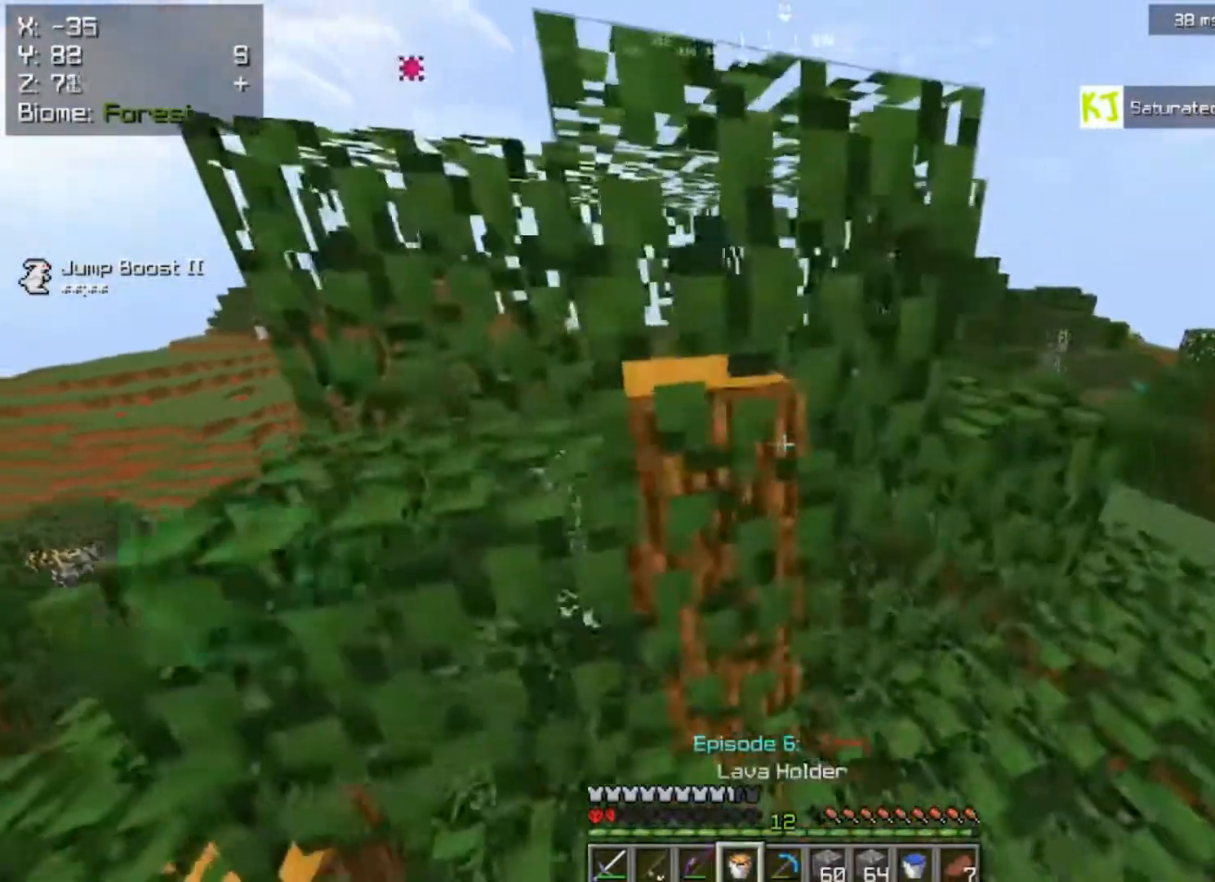
{"keys": ["a", "w"], "mouse": [], "events": [[217, "a", "down"]]}
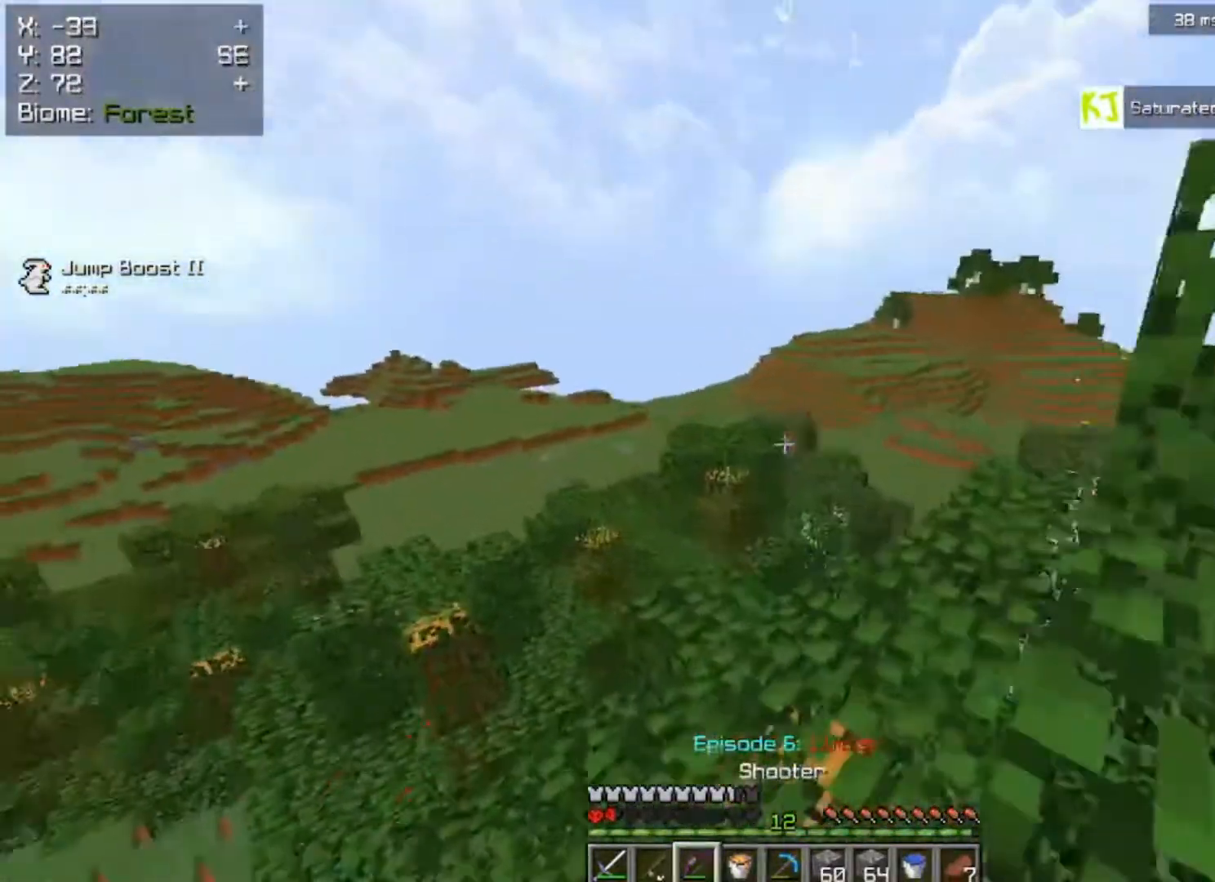
{"keys": ["d", "w"], "mouse": ["right"], "events": [[33, "mouse_left", "down"], [50, "a", "up"], [67, "mouse_right", "down"], [133, "a", "down"], [350, "d", "down"], [383, "a", "up"], [433, "mouse_left", "up"]]}